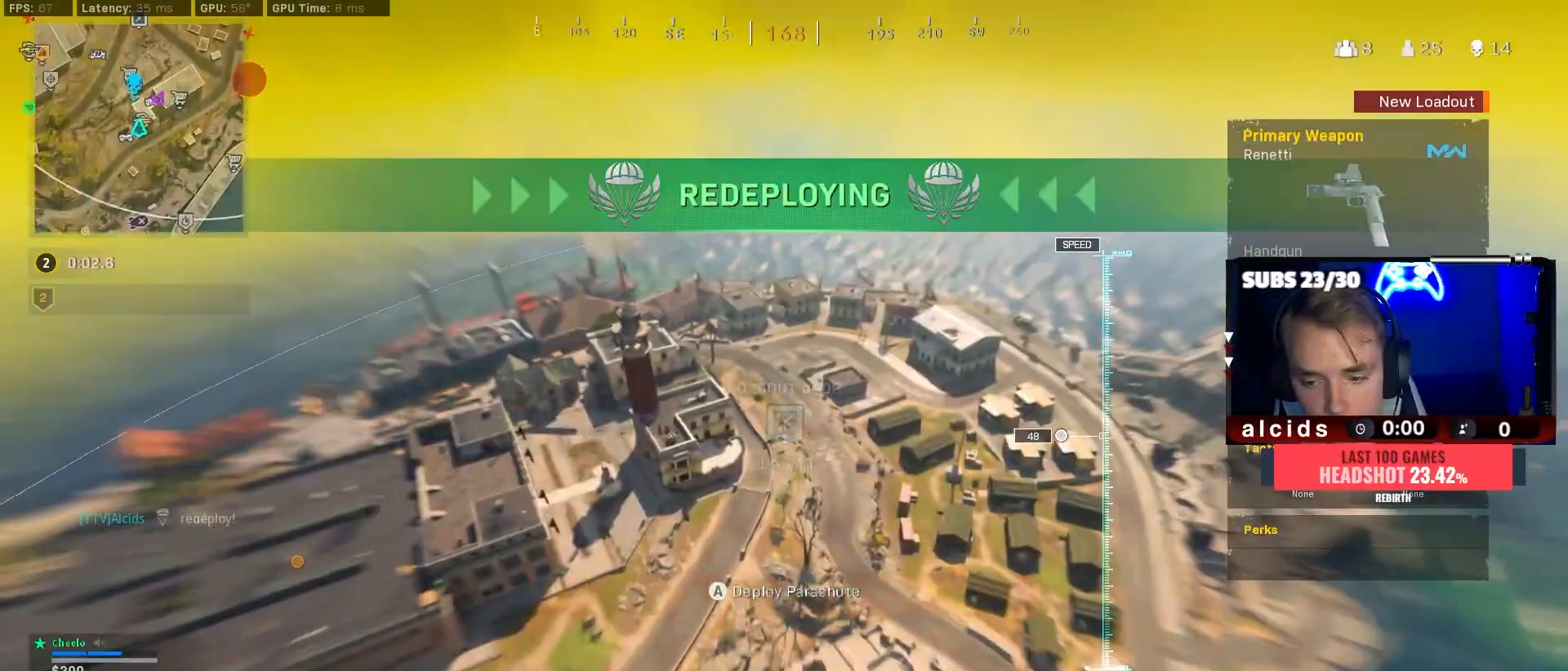
Gameplay with a controller (Xbox layout); each line is a JSON object with the inputs held at the frame after it. "events" lists button and stick changes between this image and that frame as [ms after this image, input, new state], when the widget could be followed in between.
{"buttons": [], "left_stick": "up", "right_stick": "center", "events": []}
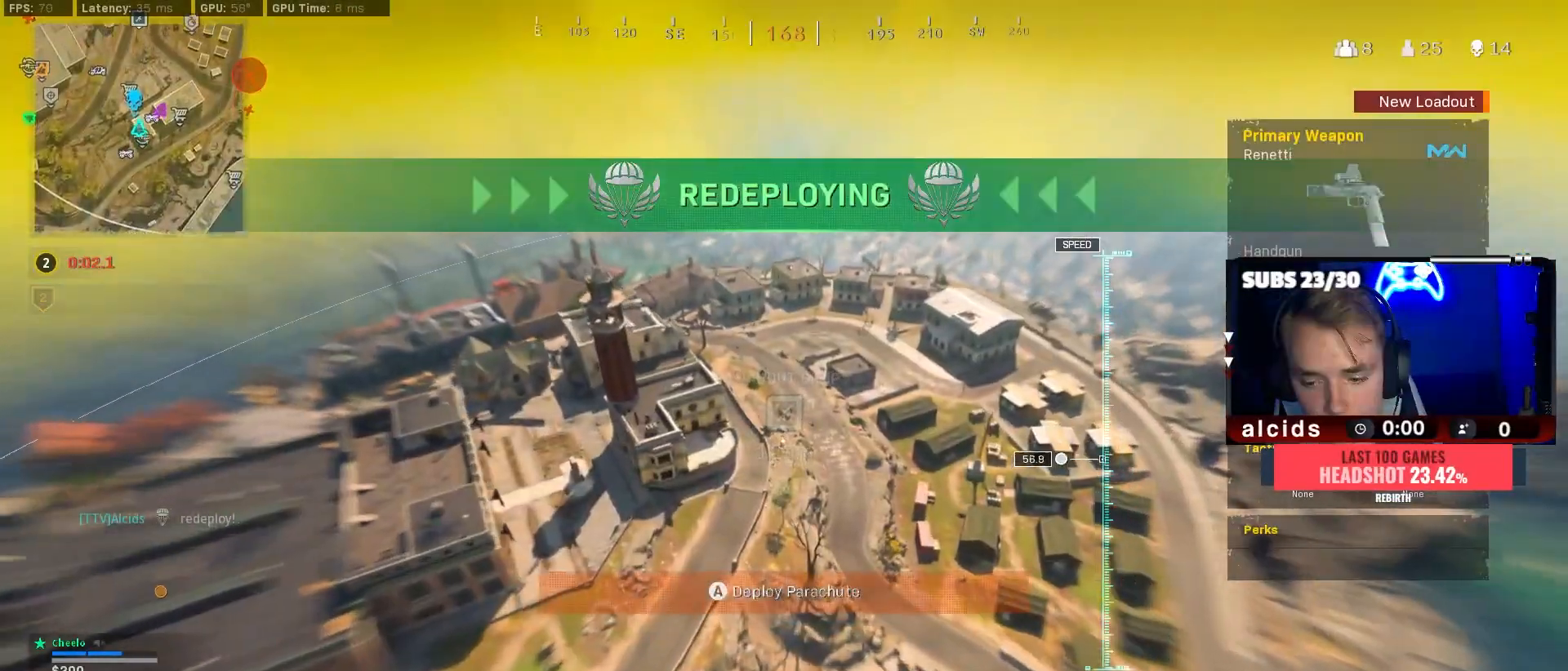
{"buttons": [], "left_stick": "up", "right_stick": "up", "events": [[500, "right_stick", "up"]]}
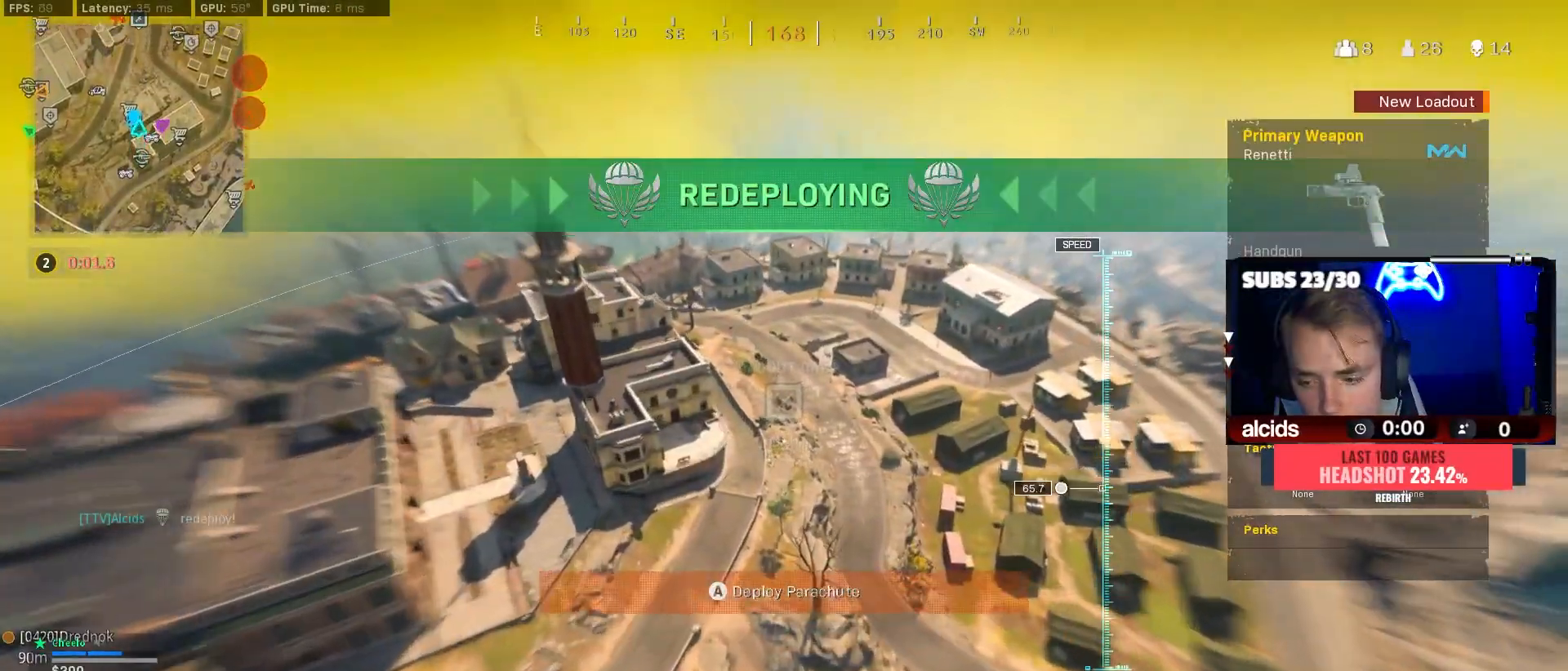
{"buttons": [], "left_stick": "up", "right_stick": "up", "events": []}
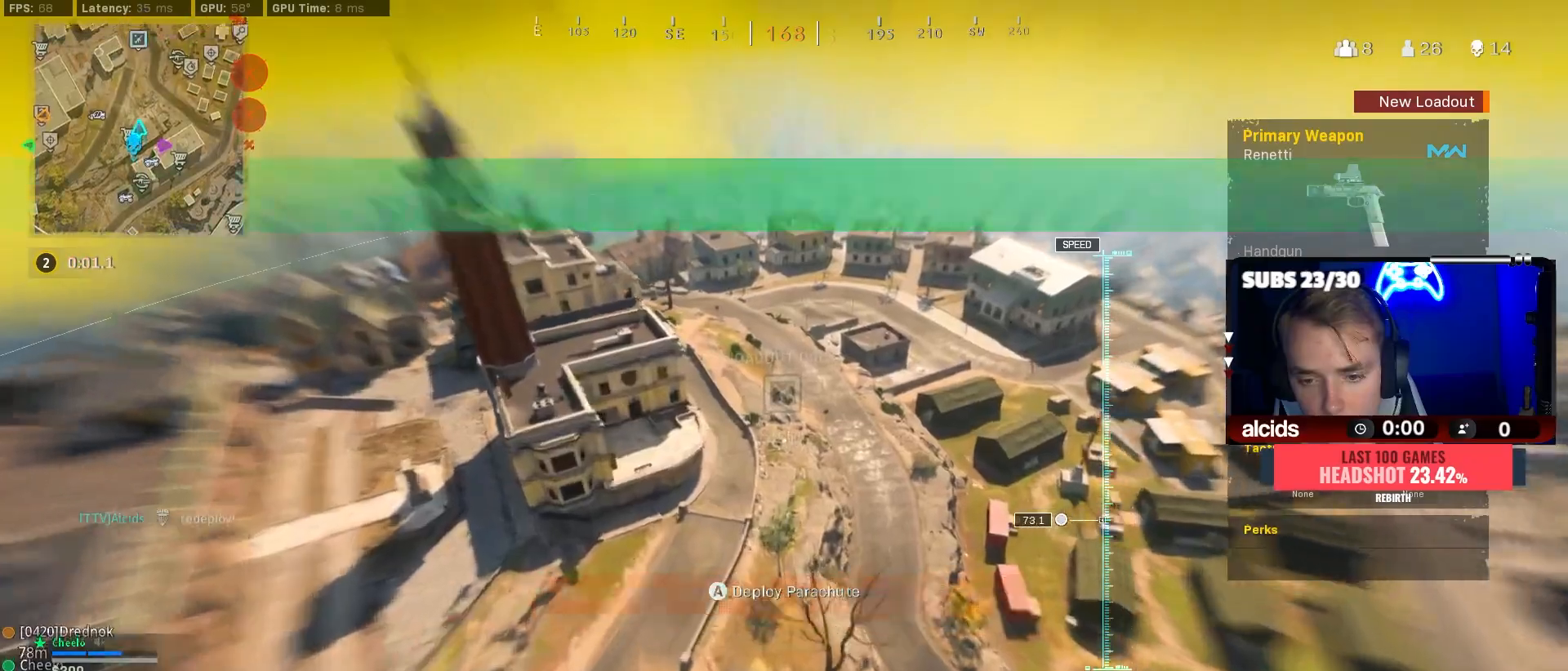
{"buttons": [], "left_stick": "center", "right_stick": "up", "events": [[500, "left_stick", "center"]]}
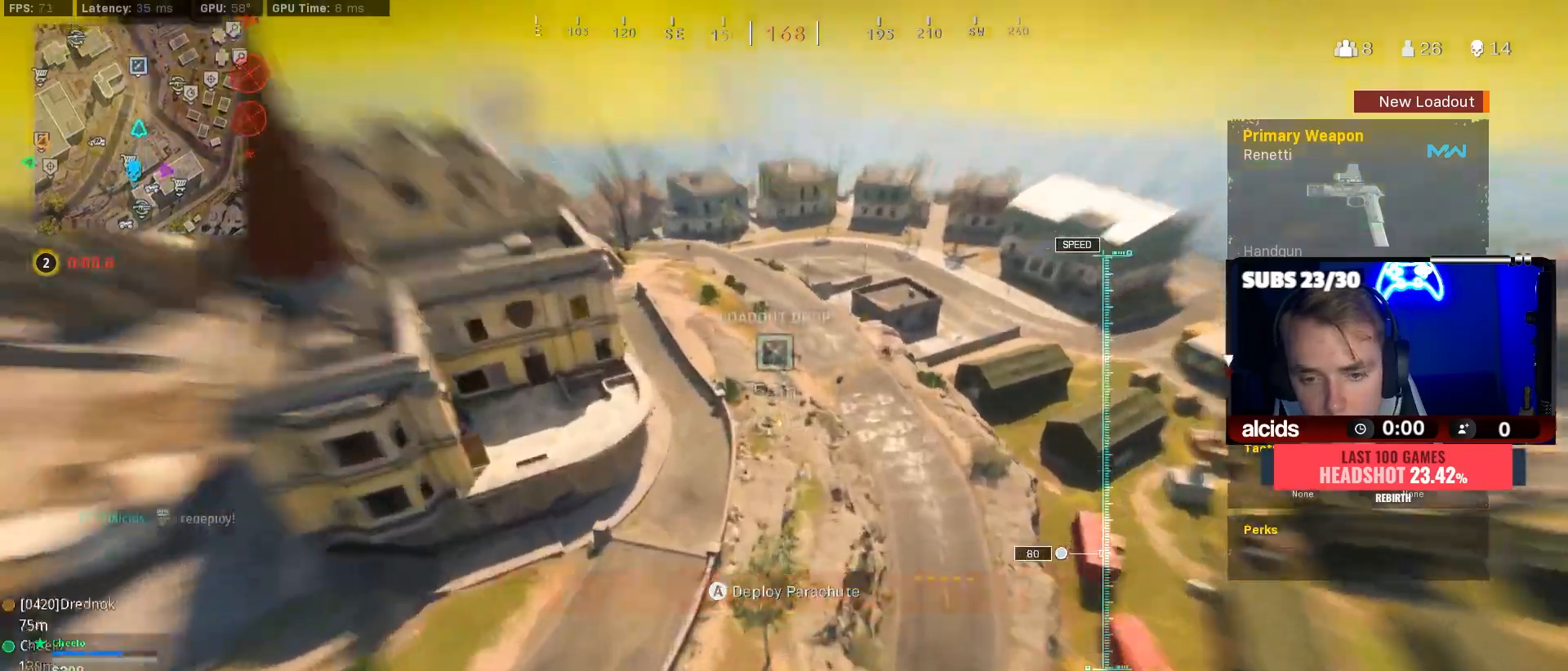
{"buttons": ["A"], "left_stick": "up-left", "right_stick": "up", "events": [[467, "A", "down"], [500, "left_stick", "up-left"]]}
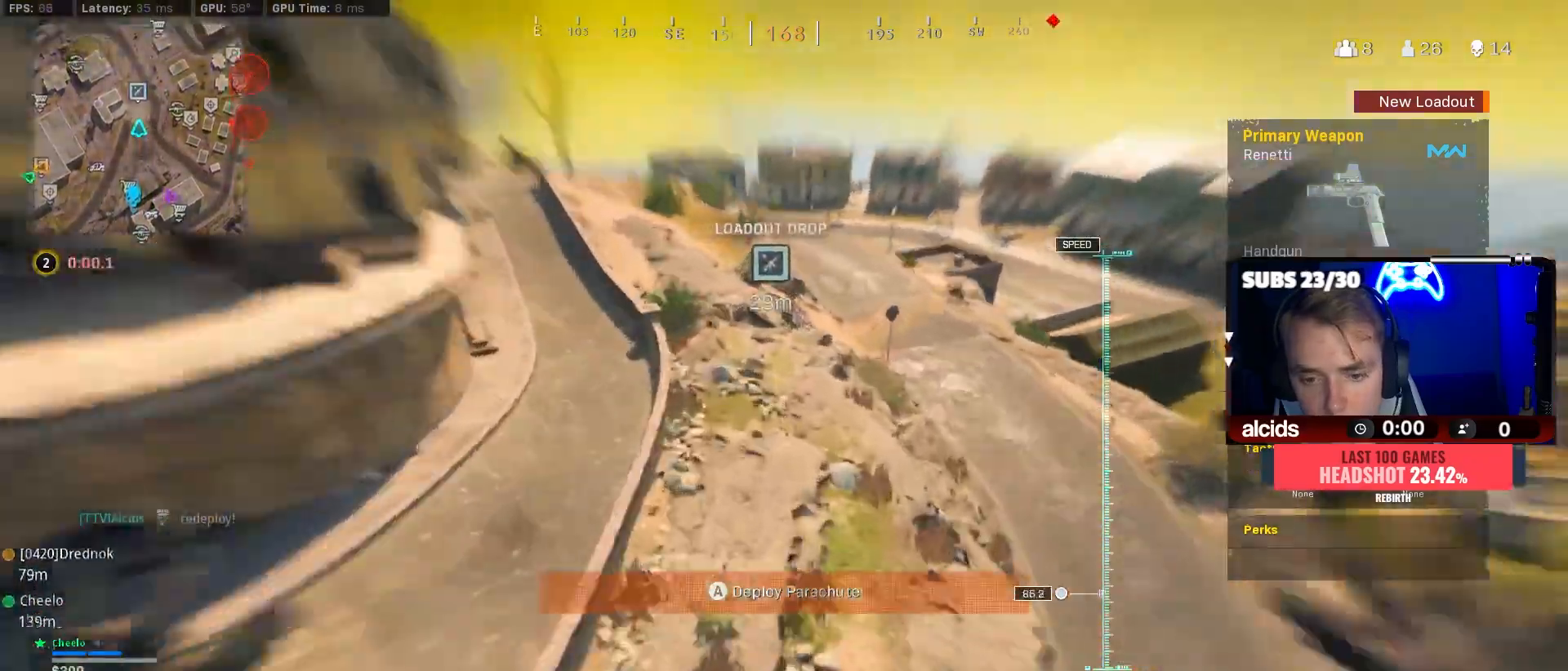
{"buttons": [], "left_stick": "up", "right_stick": "up", "events": [[233, "A", "up"], [333, "left_stick", "up"]]}
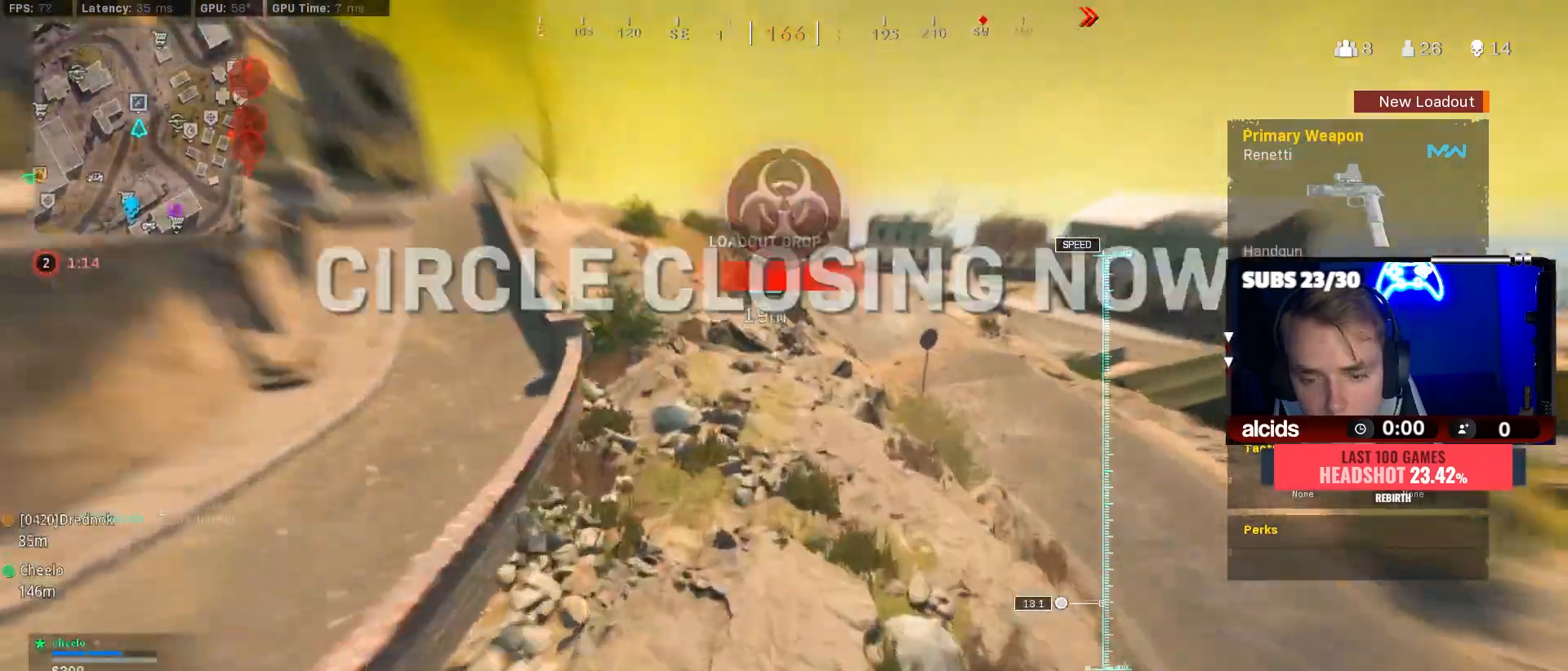
{"buttons": [], "left_stick": "up", "right_stick": "center", "events": [[100, "right_stick", "center"]]}
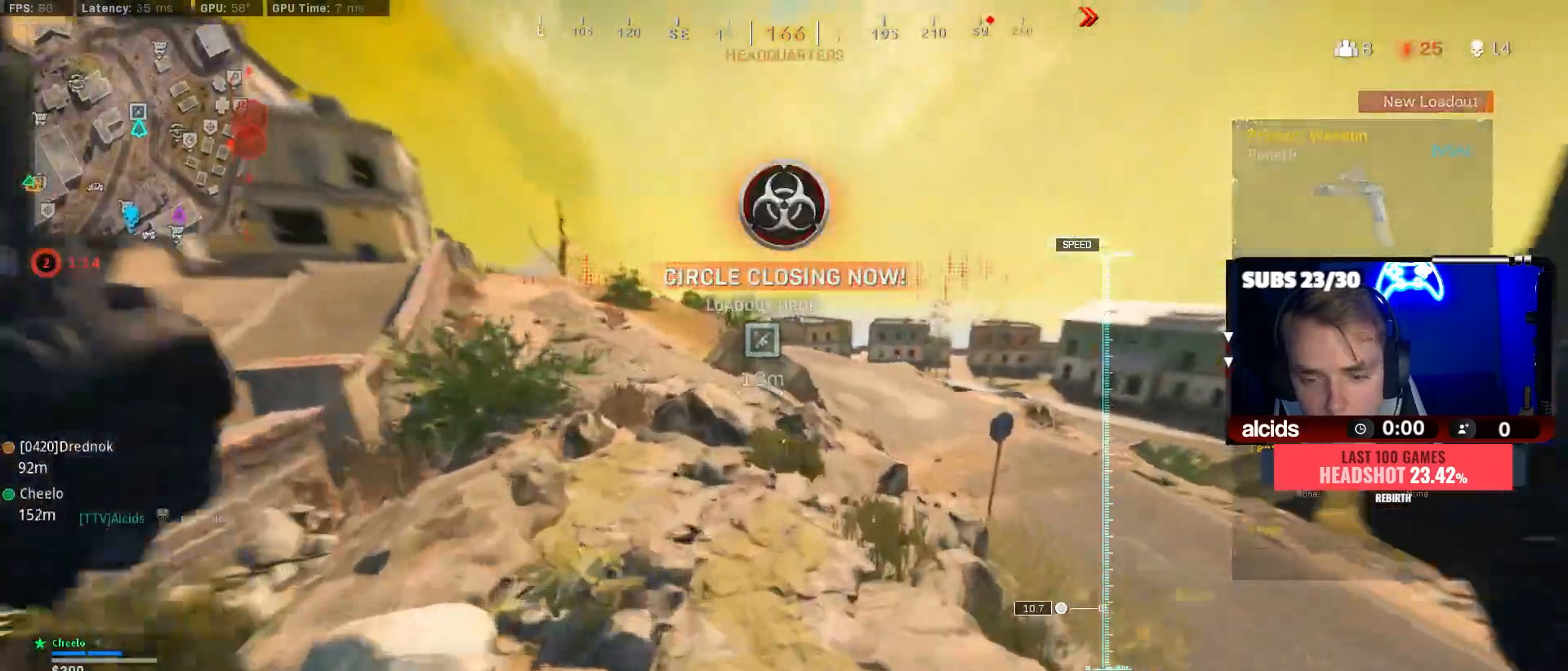
{"buttons": [], "left_stick": "up", "right_stick": "center", "events": [[33, "right_stick", "right"], [133, "L3", "down"], [133, "right_stick", "center"], [267, "L3", "up"], [267, "right_stick", "right"], [367, "L3", "down"], [367, "right_stick", "center"], [467, "L3", "up"]]}
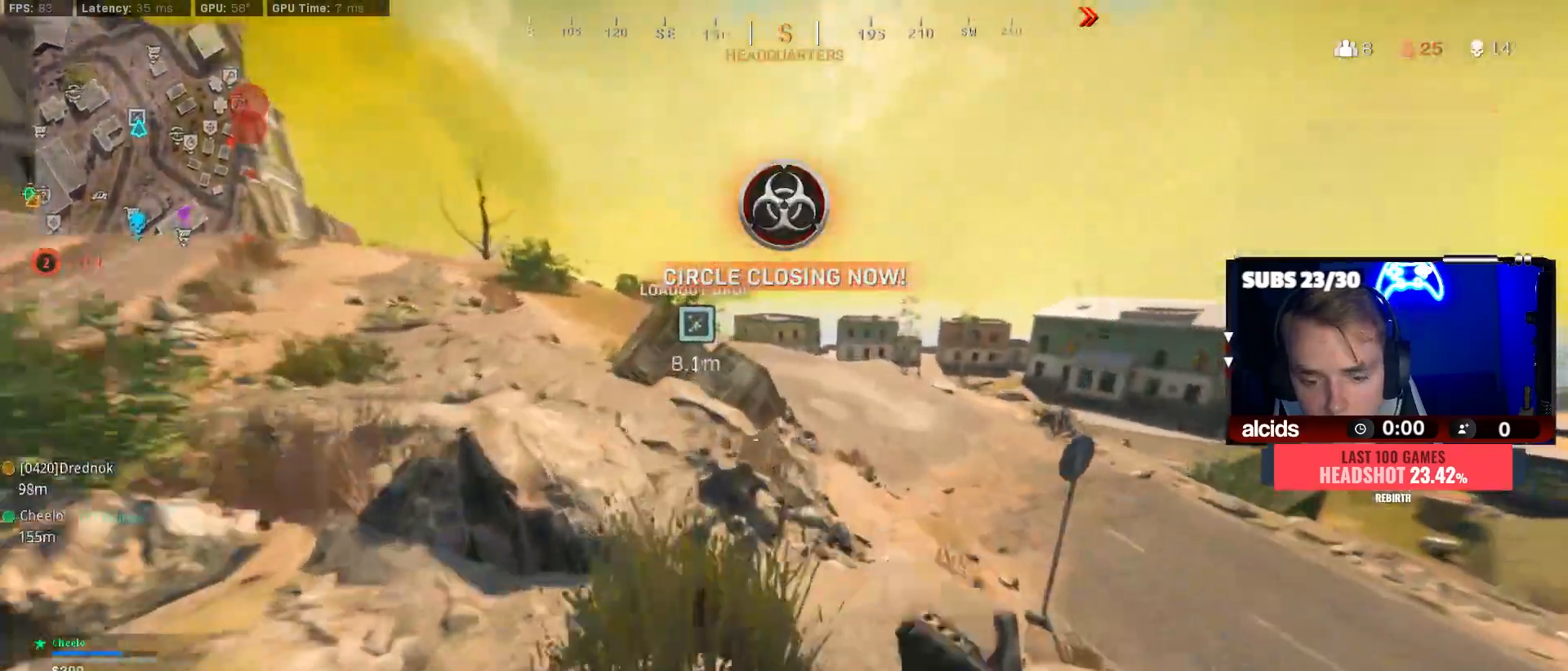
{"buttons": ["B"], "left_stick": "up", "right_stick": "center", "events": [[233, "B", "down"], [333, "right_stick", "left"], [500, "right_stick", "center"]]}
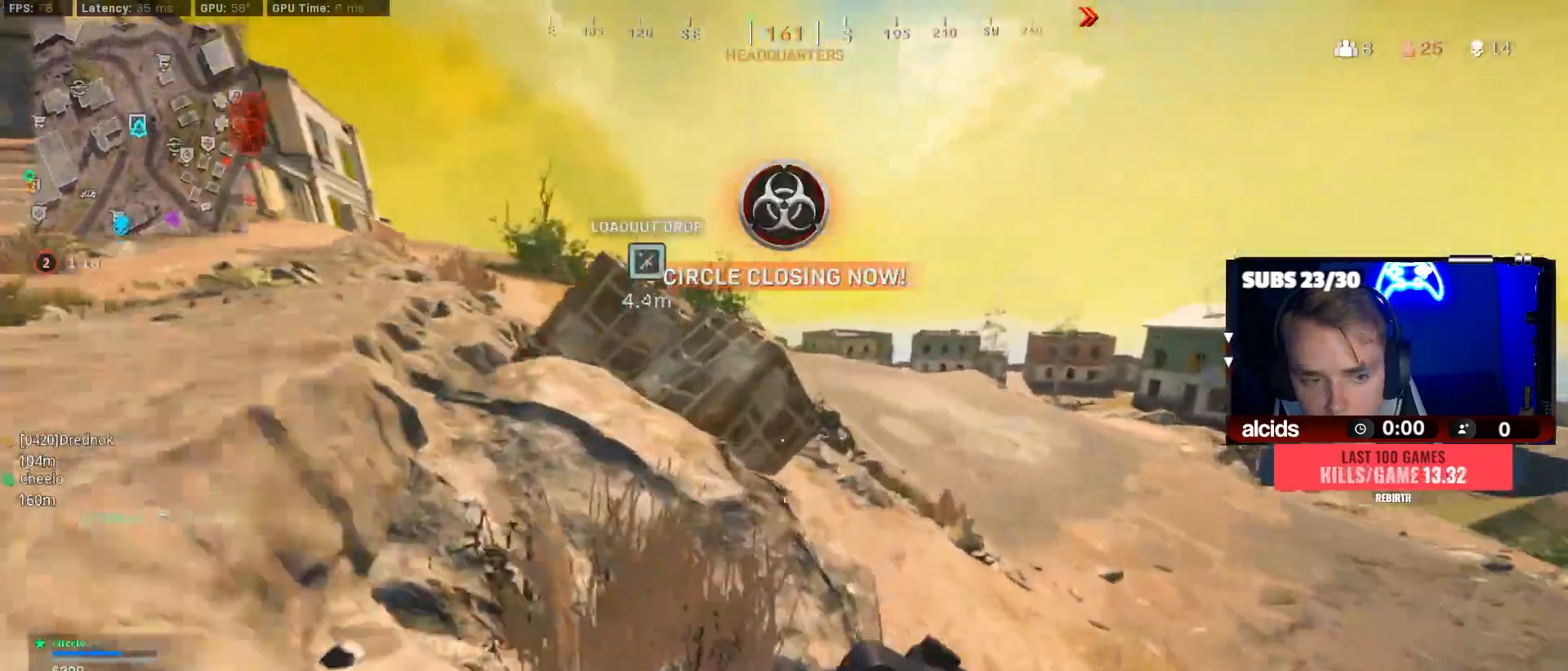
{"buttons": ["X"], "left_stick": "center", "right_stick": "center", "events": [[67, "B", "up"], [67, "left_stick", "up-right"], [233, "B", "down"], [233, "right_stick", "up-left"], [367, "right_stick", "center"], [400, "B", "up"], [467, "X", "down"], [500, "left_stick", "center"]]}
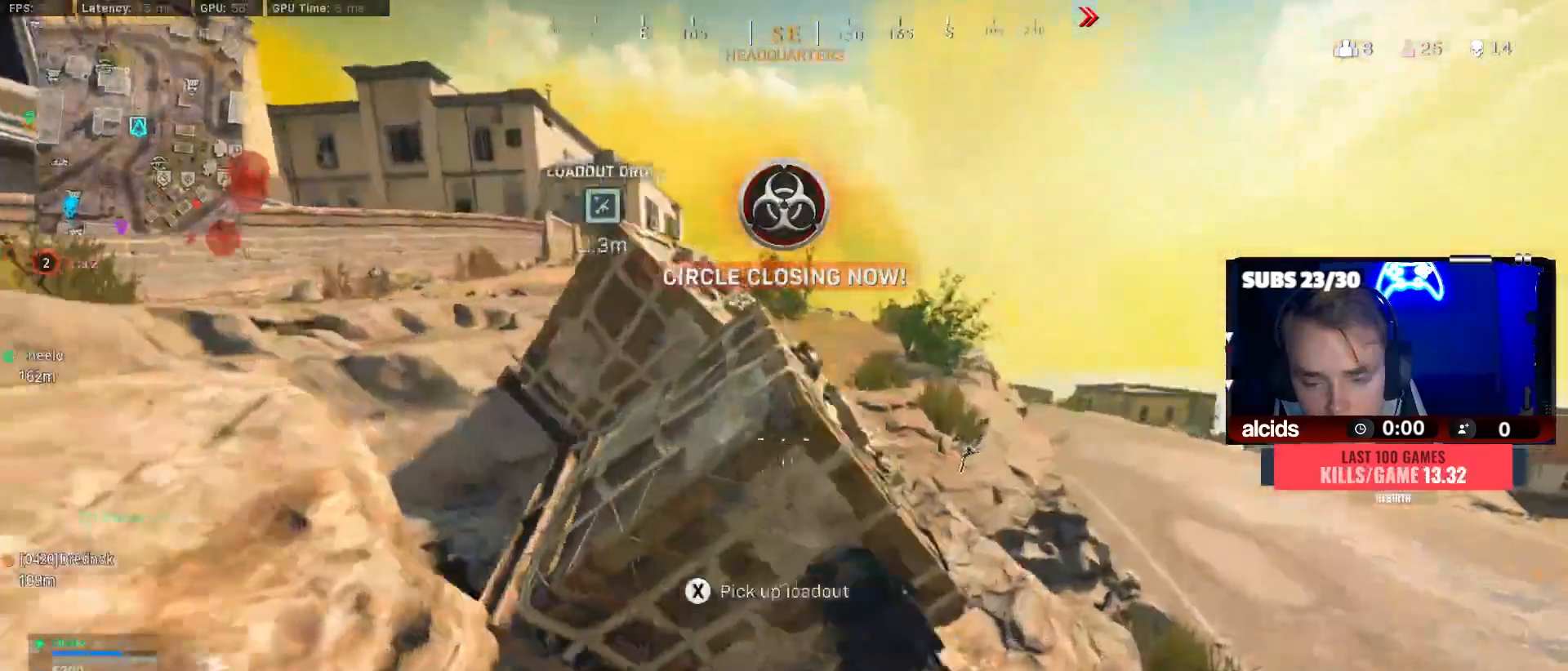
{"buttons": [], "left_stick": "center", "right_stick": "center", "events": [[500, "X", "up"]]}
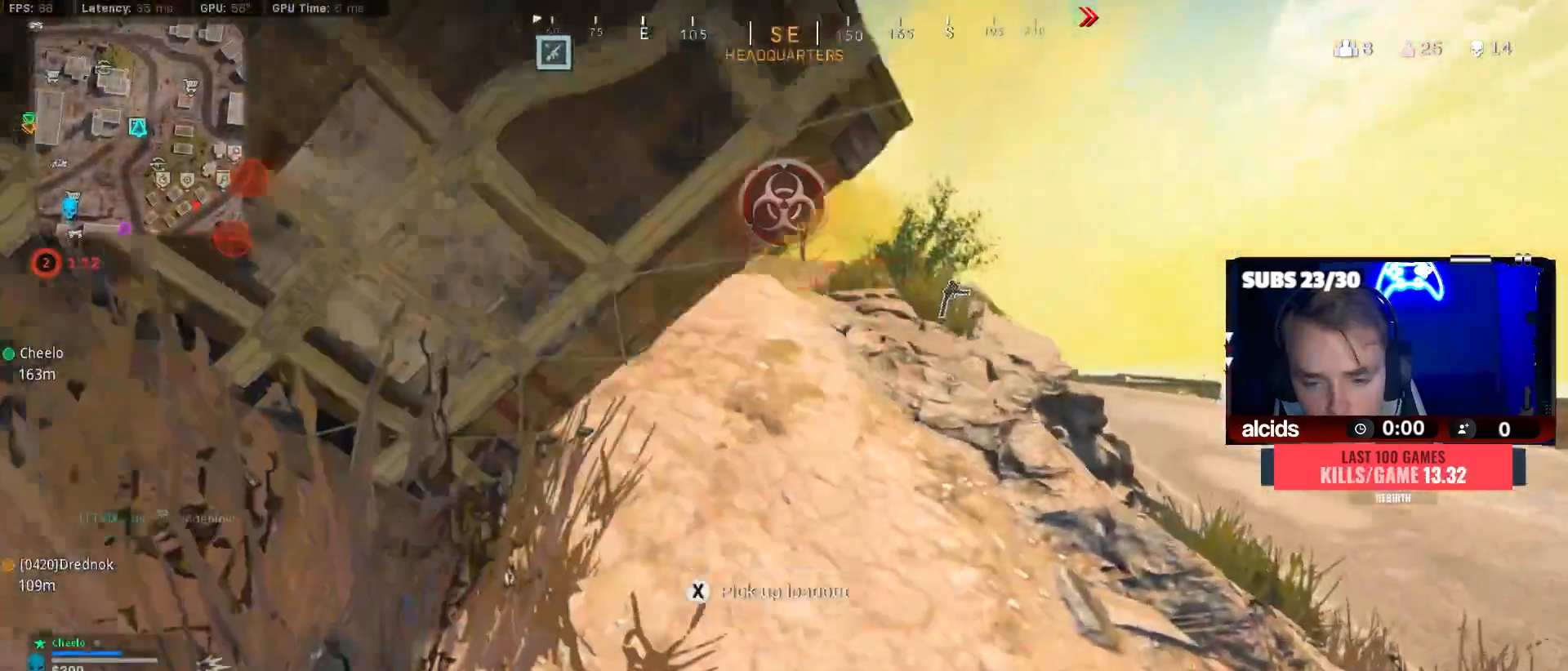
{"buttons": ["A"], "left_stick": "center", "right_stick": "right", "events": [[133, "A", "down"], [233, "A", "up"], [400, "right_stick", "right"], [500, "A", "down"]]}
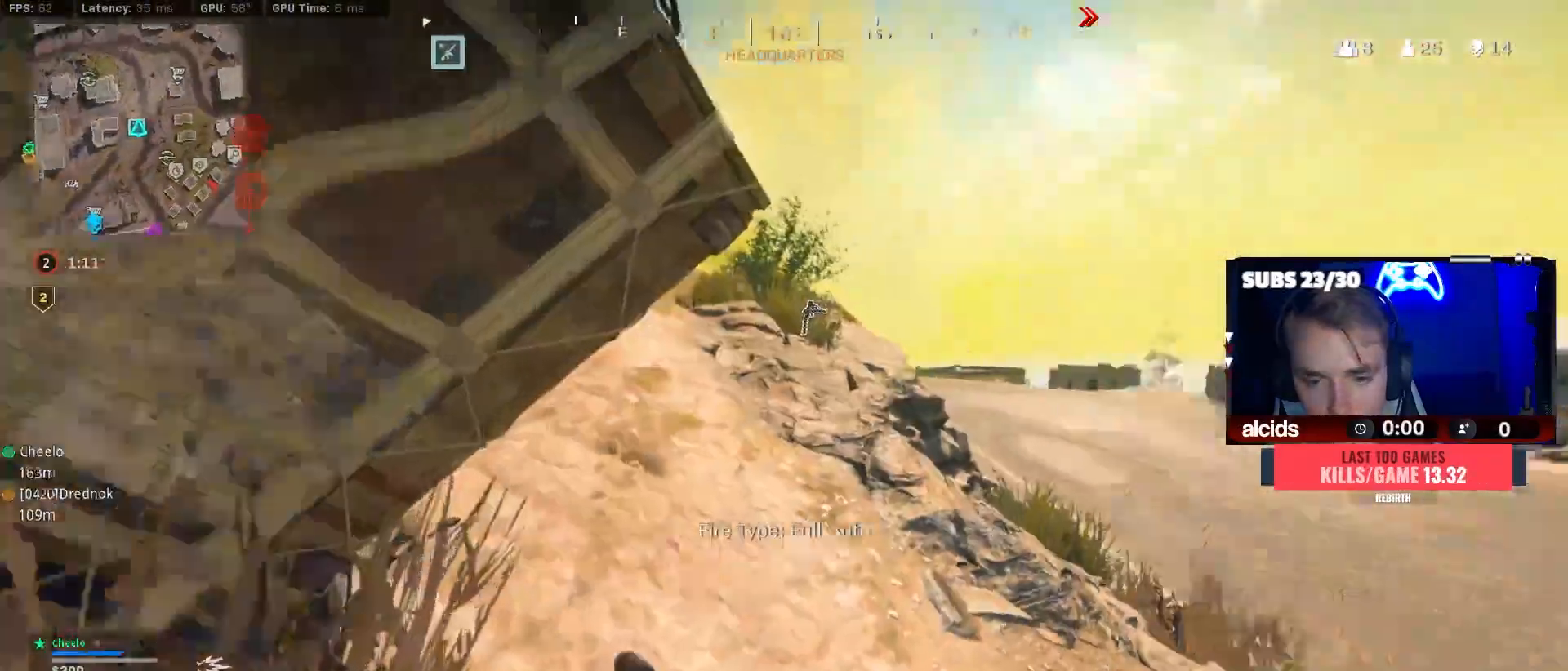
{"buttons": ["L3"], "left_stick": "up-right", "right_stick": "center", "events": [[33, "left_stick", "right"], [133, "left_stick", "up-right"], [133, "right_stick", "center"], [233, "A", "up"], [233, "Y", "down"], [267, "L3", "down"], [333, "Y", "up"], [367, "A", "down"], [367, "L3", "up"], [400, "Y", "down"], [433, "L3", "down"], [467, "A", "up"], [500, "Y", "up"]]}
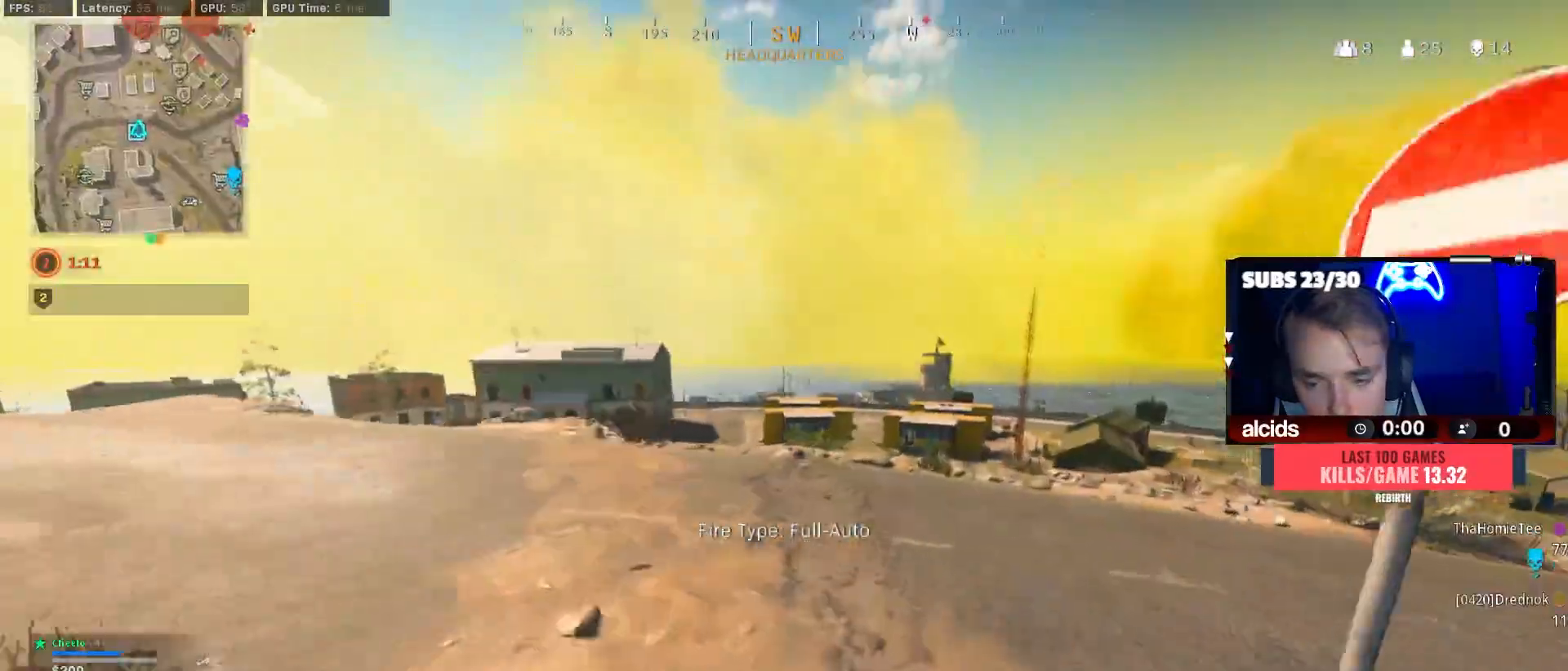
{"buttons": ["A"], "left_stick": "up-right", "right_stick": "center", "events": [[67, "L3", "up"], [100, "right_stick", "right"], [167, "L3", "down"], [267, "L3", "up"], [267, "right_stick", "center"], [367, "A", "down"]]}
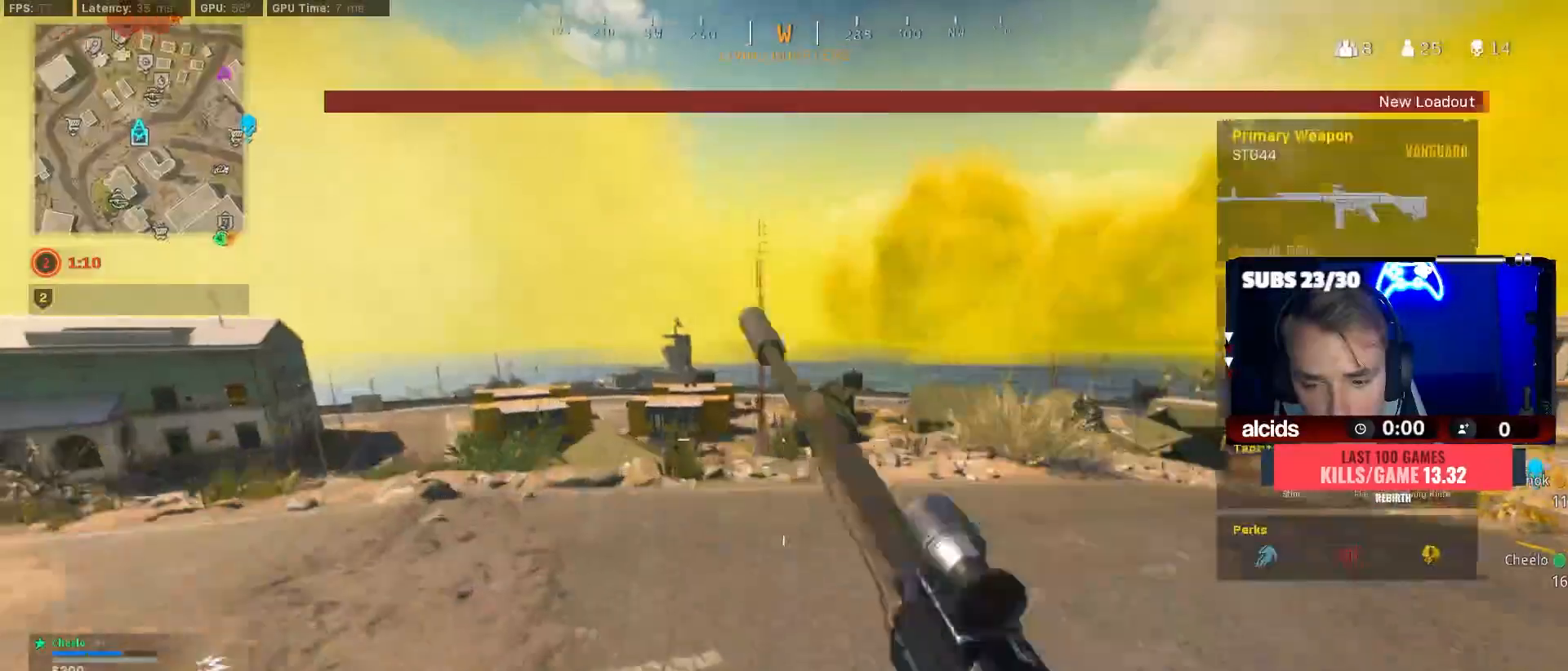
{"buttons": ["L3"], "left_stick": "up-right", "right_stick": "right", "events": [[33, "A", "up"], [67, "Y", "down"], [167, "Y", "up"], [267, "Y", "down"], [333, "L3", "down"], [333, "Y", "up"], [433, "L3", "up"], [500, "L3", "down"], [500, "right_stick", "right"]]}
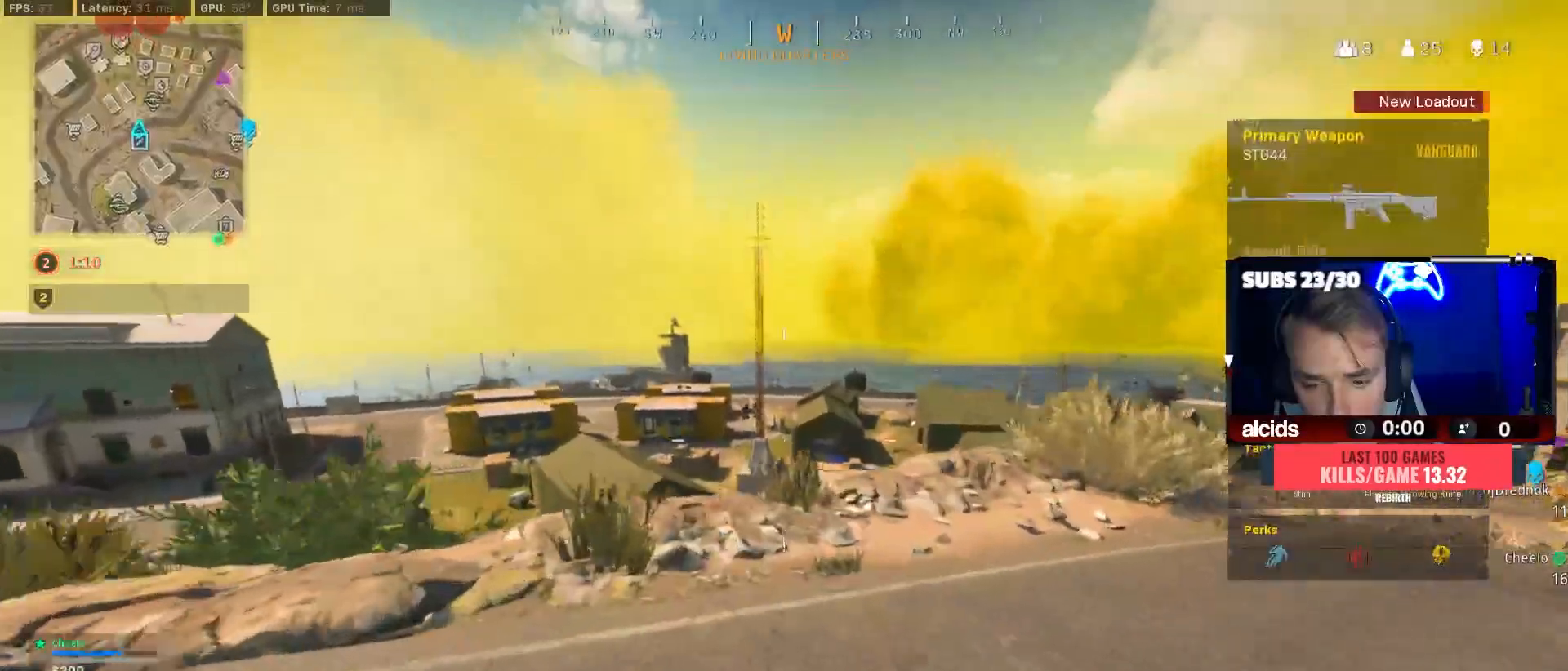
{"buttons": [], "left_stick": "up-right", "right_stick": "center", "events": [[67, "right_stick", "center"], [133, "L3", "up"], [333, "B", "down"], [500, "B", "up"]]}
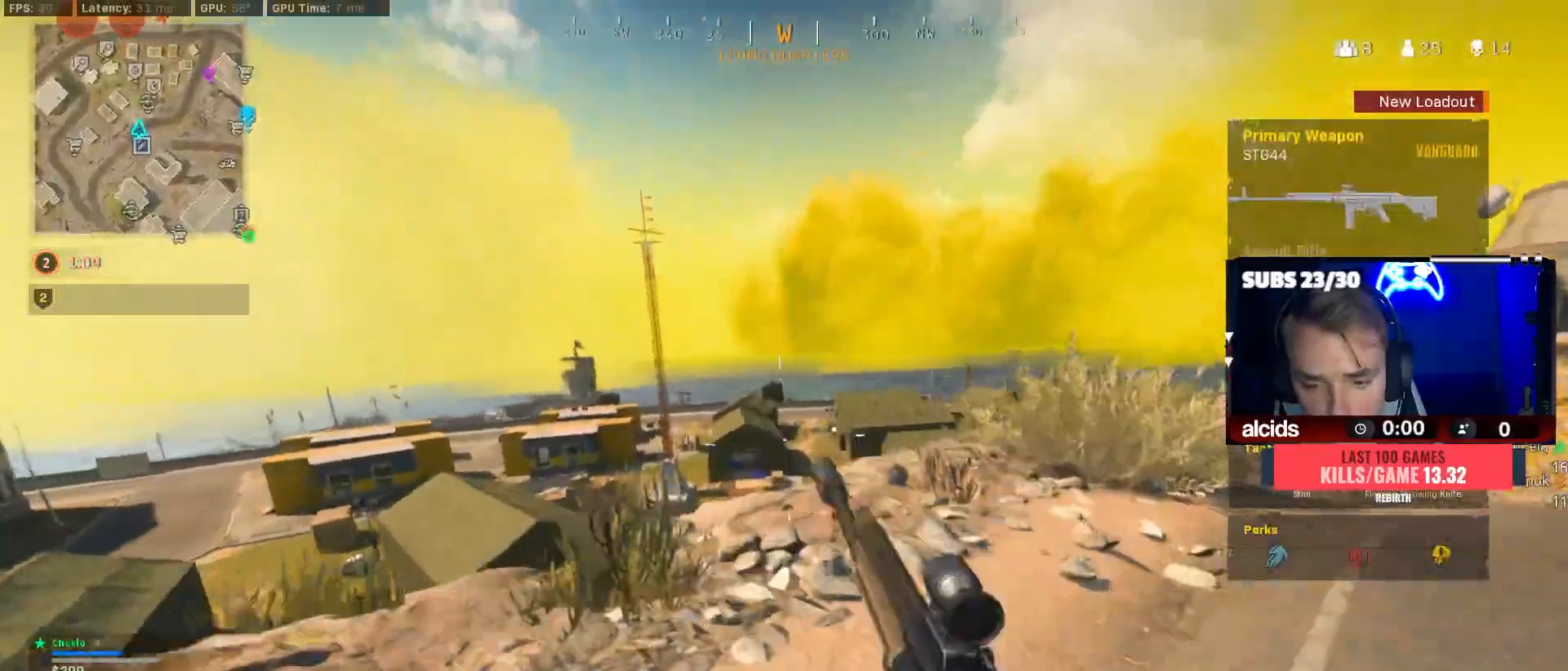
{"buttons": [], "left_stick": "up", "right_stick": "center", "events": [[100, "B", "down"], [133, "left_stick", "right"], [167, "A", "down"], [233, "B", "up"], [300, "left_stick", "up-right"], [333, "A", "up"], [400, "L3", "down"], [400, "left_stick", "up"], [500, "L3", "up"]]}
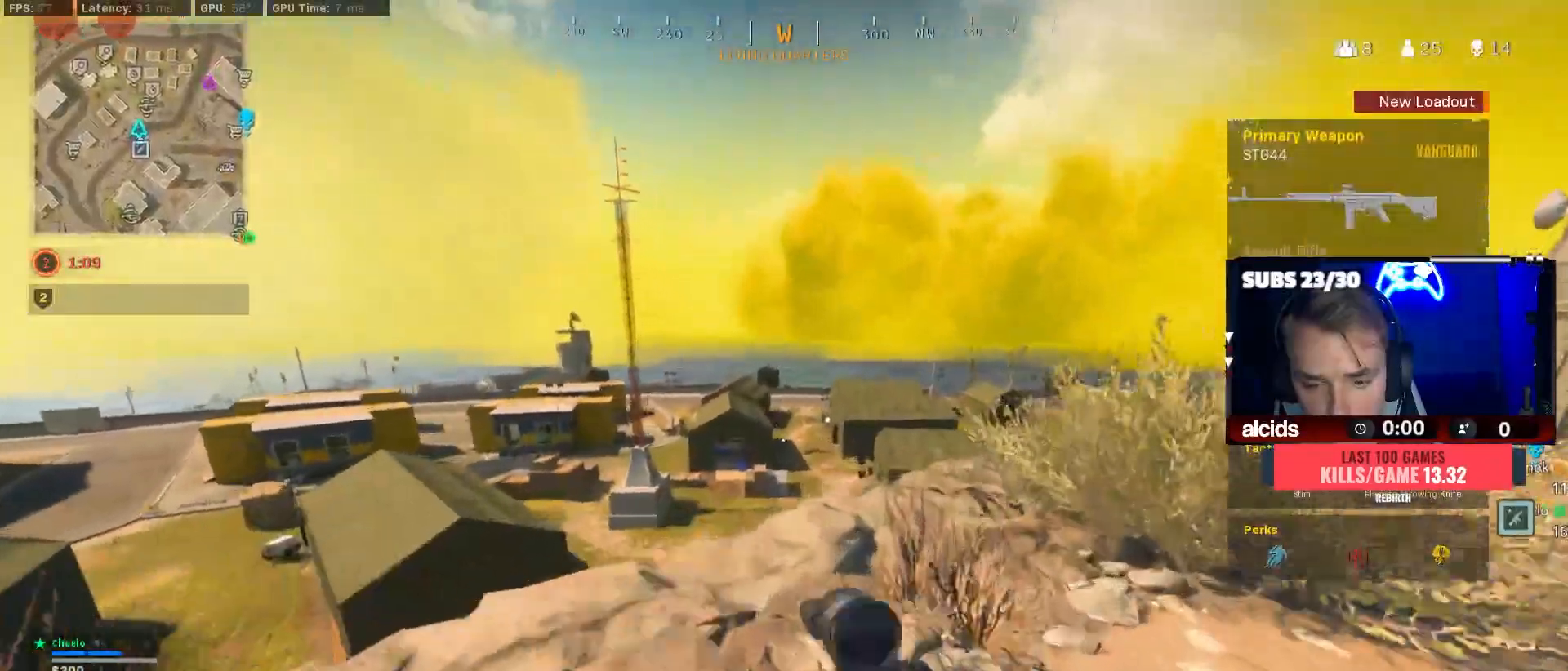
{"buttons": ["L2"], "left_stick": "up-right", "right_stick": "up-left", "events": [[33, "right_stick", "left"], [133, "L2", "down"], [133, "right_stick", "center"], [200, "left_stick", "up-right"], [467, "right_stick", "up-left"]]}
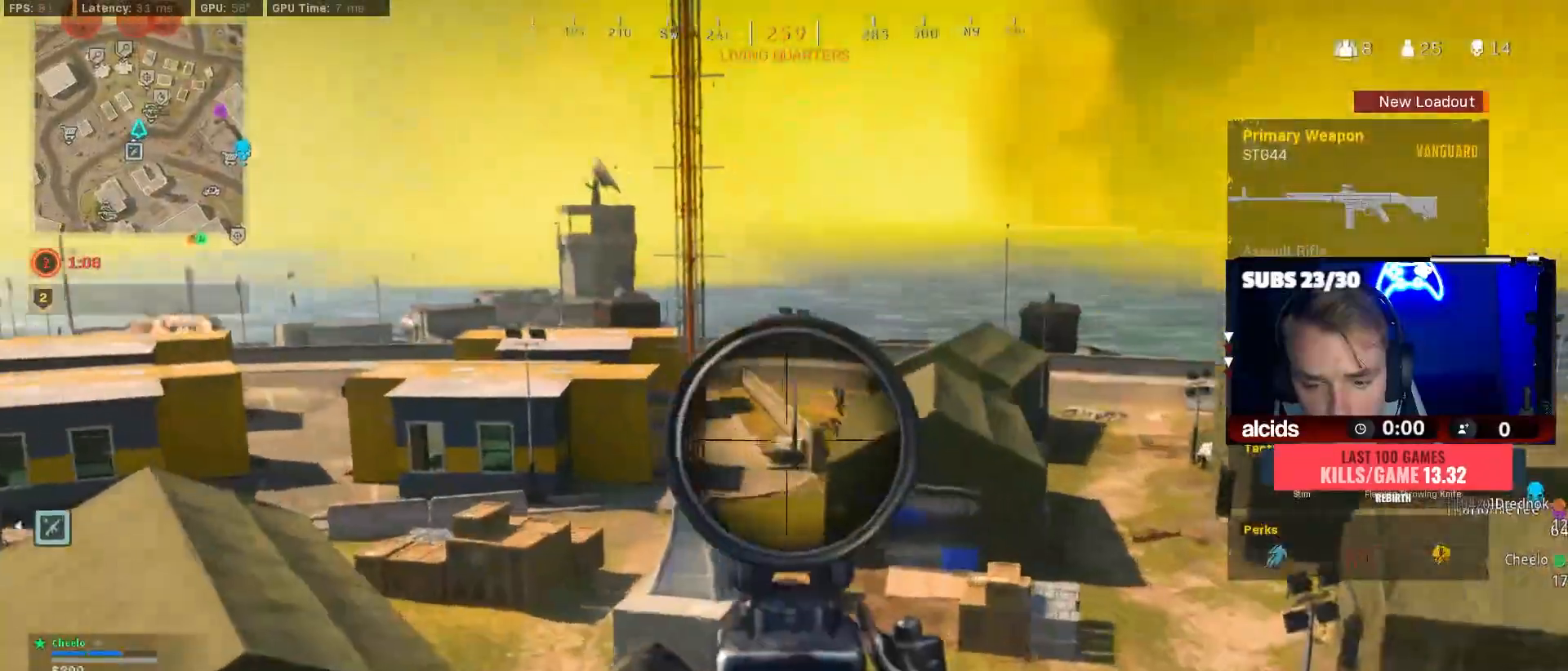
{"buttons": ["L2", "R2"], "left_stick": "up", "right_stick": "center", "events": [[67, "right_stick", "right"], [467, "R2", "down"], [467, "left_stick", "up"], [467, "right_stick", "center"]]}
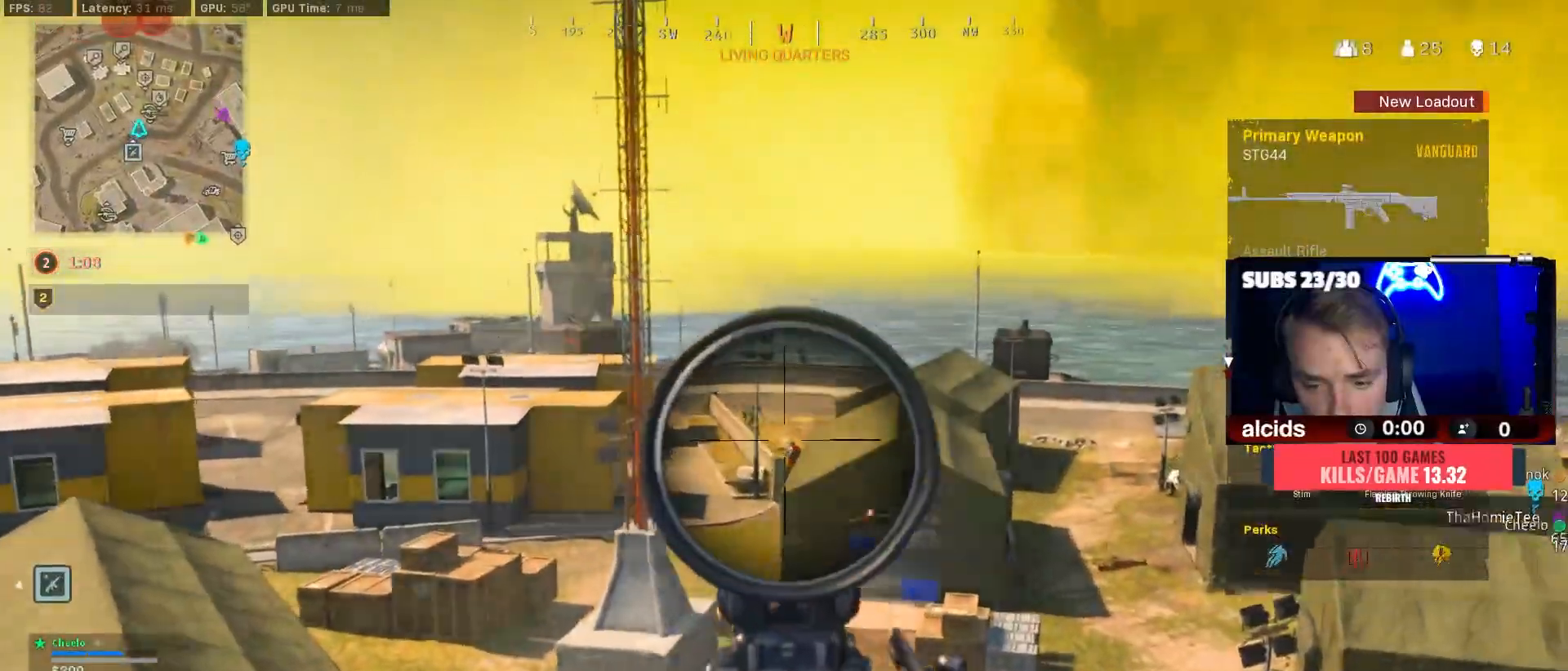
{"buttons": ["L2", "R2"], "left_stick": "down-left", "right_stick": "down", "events": [[33, "right_stick", "down"], [233, "left_stick", "left"], [467, "left_stick", "down-left"]]}
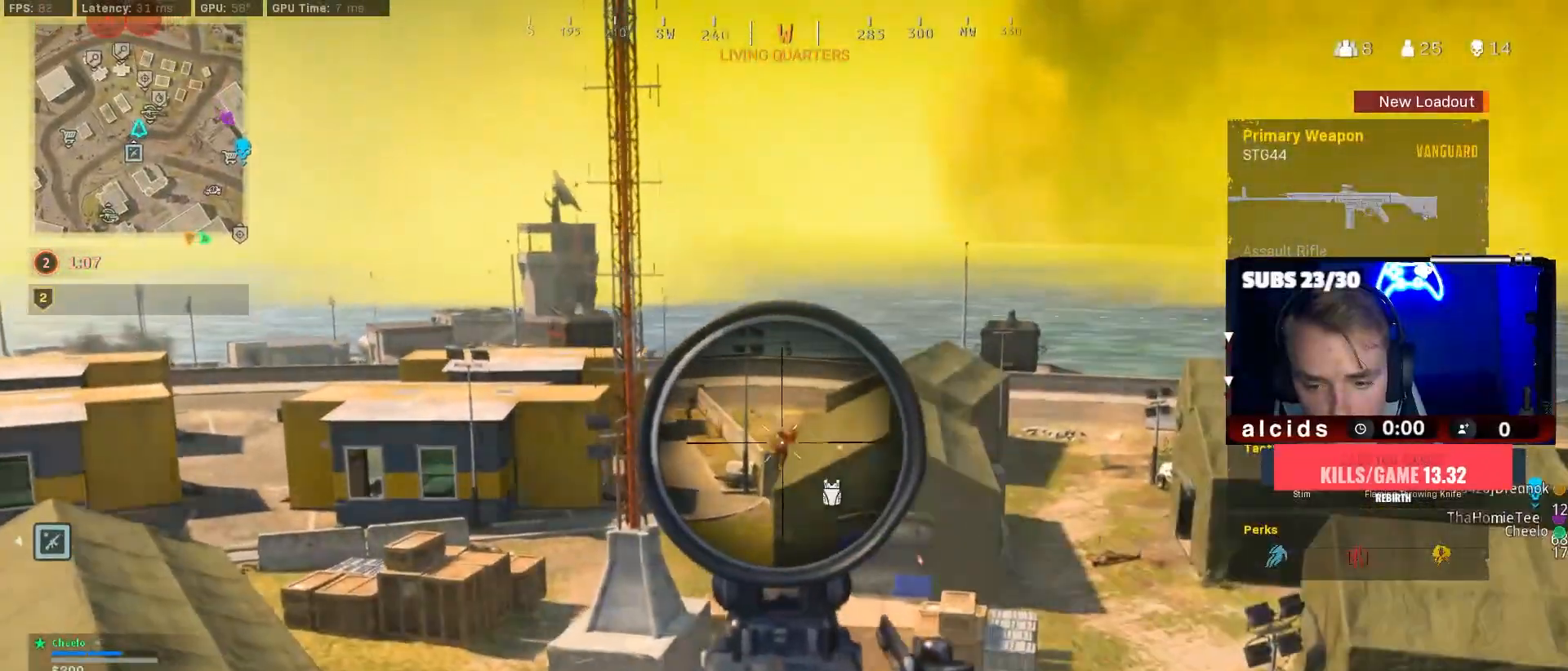
{"buttons": ["L2", "R2"], "left_stick": "down-right", "right_stick": "down-left", "events": [[100, "left_stick", "down"], [100, "right_stick", "center"], [233, "left_stick", "down-right"], [233, "right_stick", "down"], [333, "left_stick", "down"], [400, "right_stick", "down-left"], [433, "left_stick", "down-right"]]}
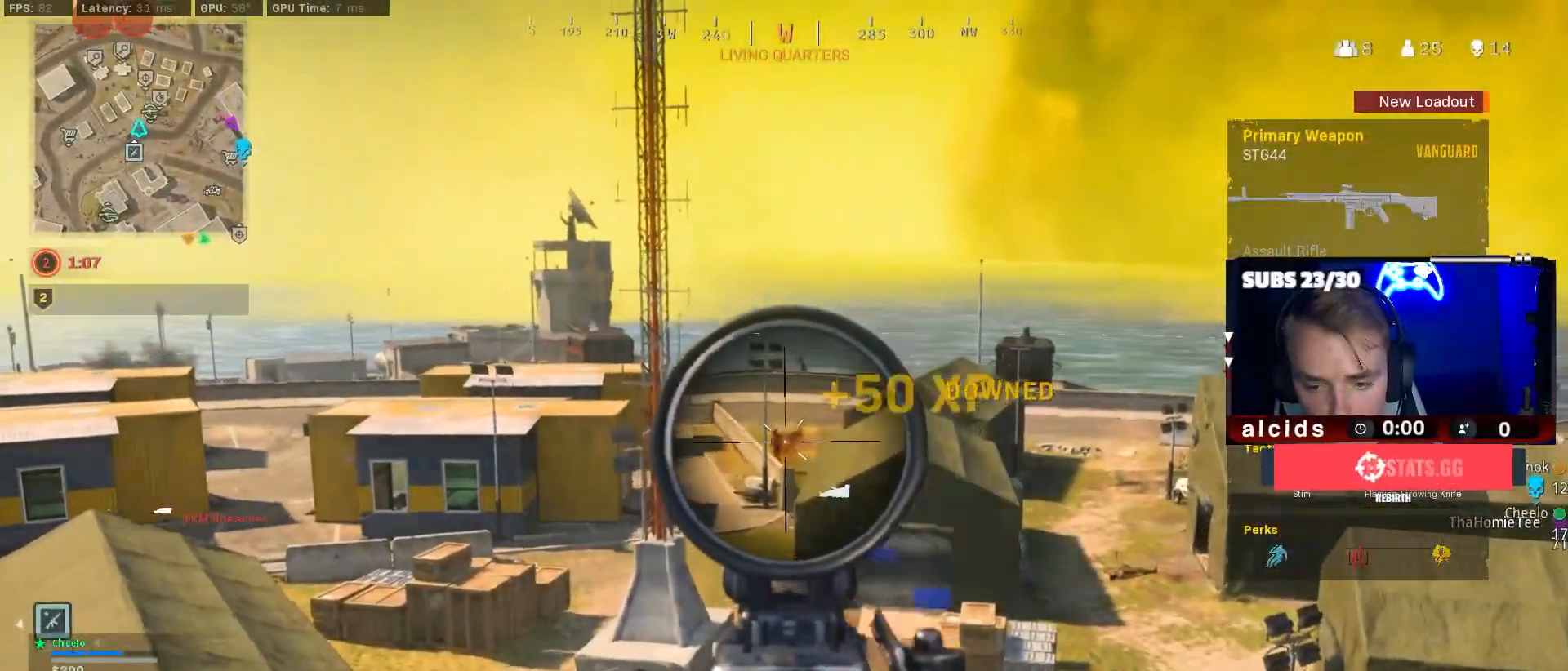
{"buttons": ["L2"], "left_stick": "down-right", "right_stick": "down-right", "events": [[167, "right_stick", "center"], [367, "R2", "up"], [400, "right_stick", "down-right"]]}
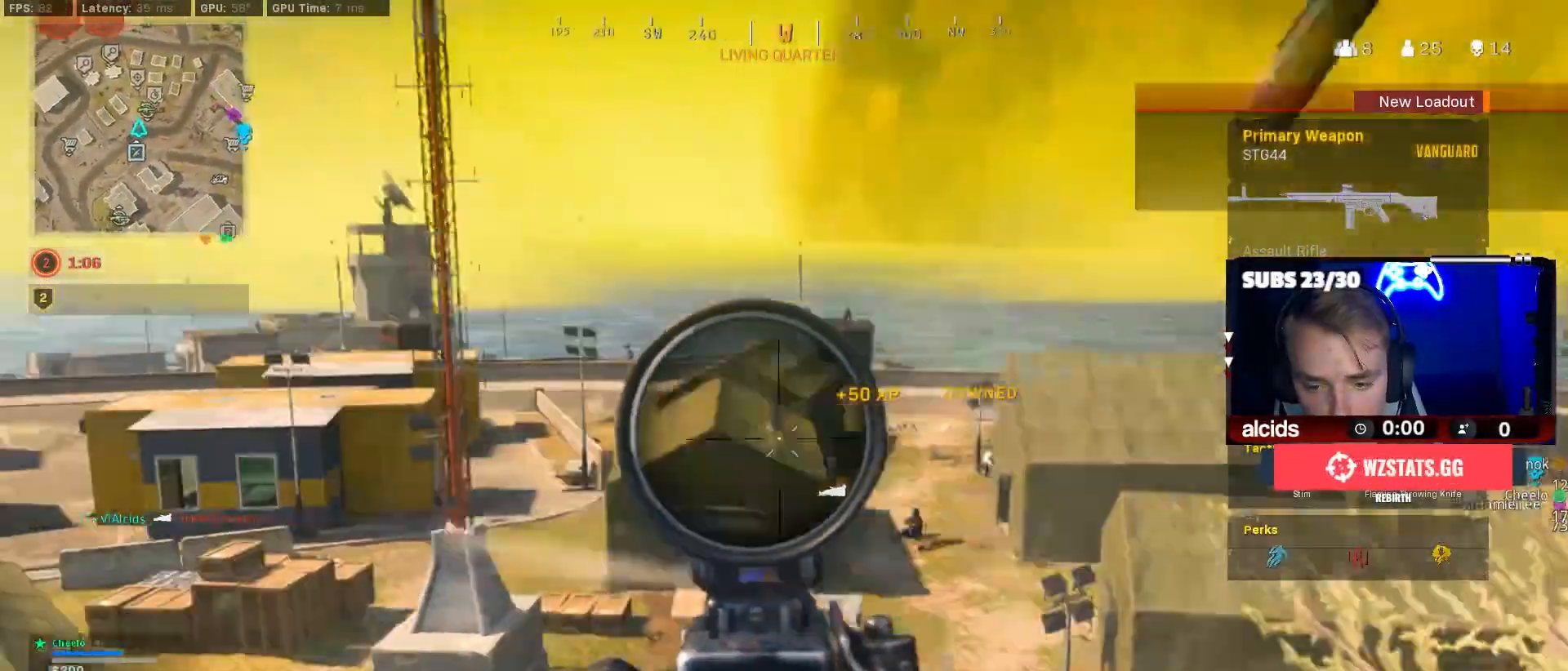
{"buttons": ["L2", "R2"], "left_stick": "up-right", "right_stick": "center", "events": [[100, "left_stick", "up-right"], [133, "right_stick", "center"], [233, "right_stick", "down-left"], [300, "R2", "down"], [467, "right_stick", "center"]]}
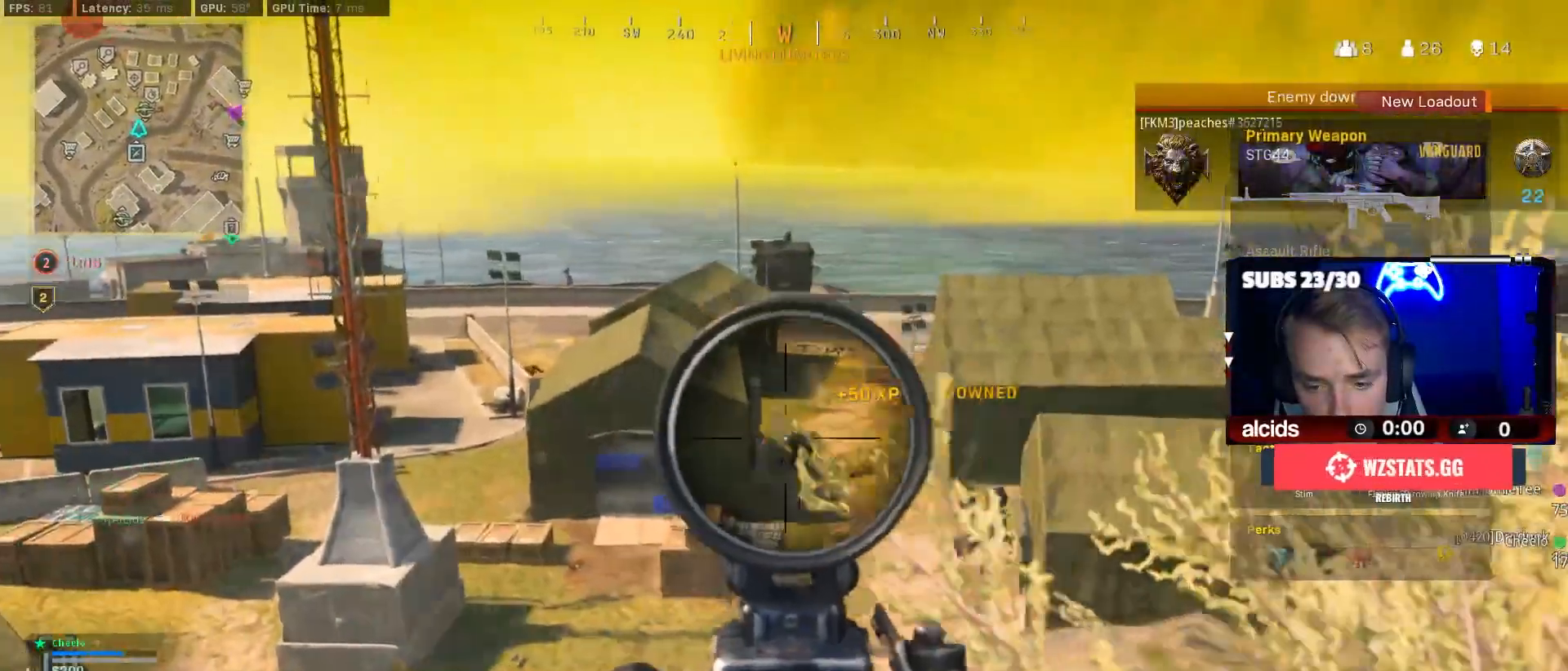
{"buttons": ["L2", "R2"], "left_stick": "up-right", "right_stick": "up-left", "events": [[33, "right_stick", "down"], [167, "right_stick", "center"], [300, "right_stick", "up-left"]]}
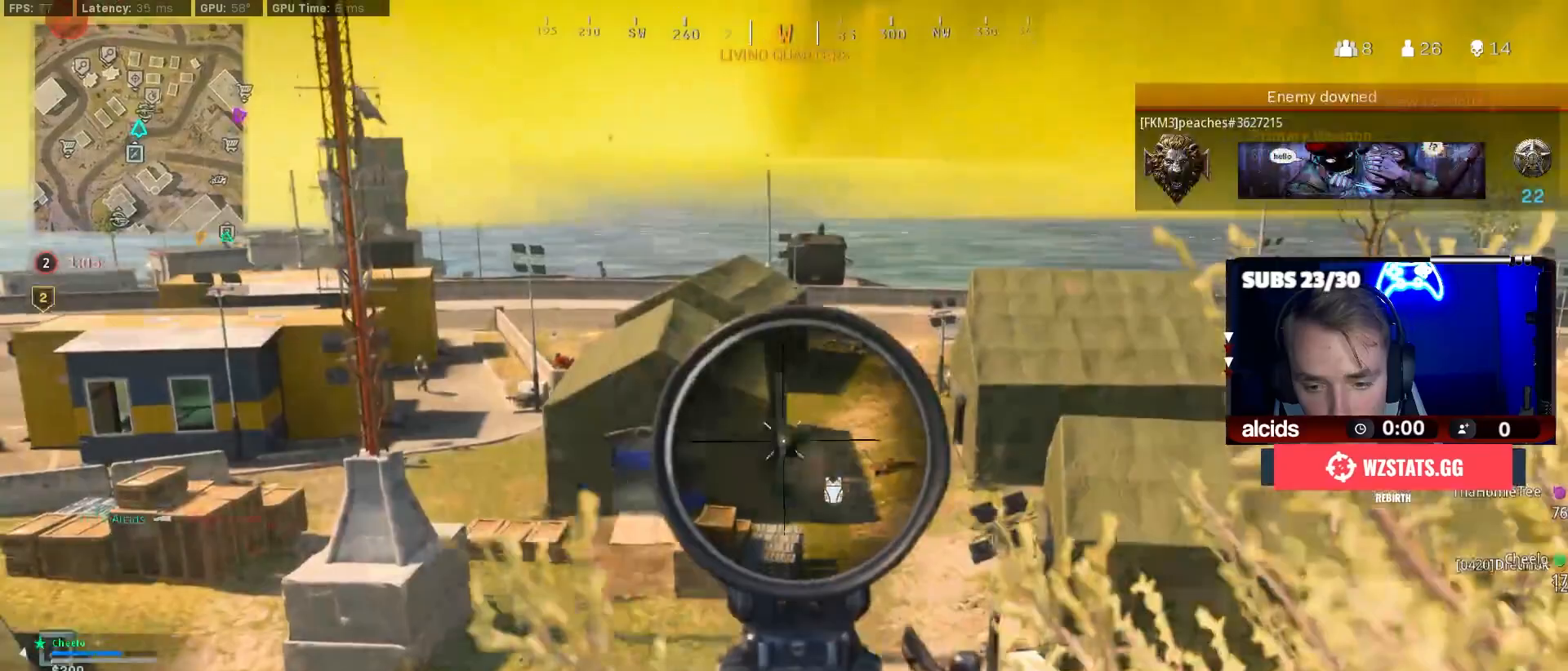
{"buttons": ["L2", "R2"], "left_stick": "right", "right_stick": "down-right", "events": [[33, "right_stick", "center"], [133, "left_stick", "right"], [133, "right_stick", "down"], [400, "right_stick", "down-left"], [500, "right_stick", "down-right"]]}
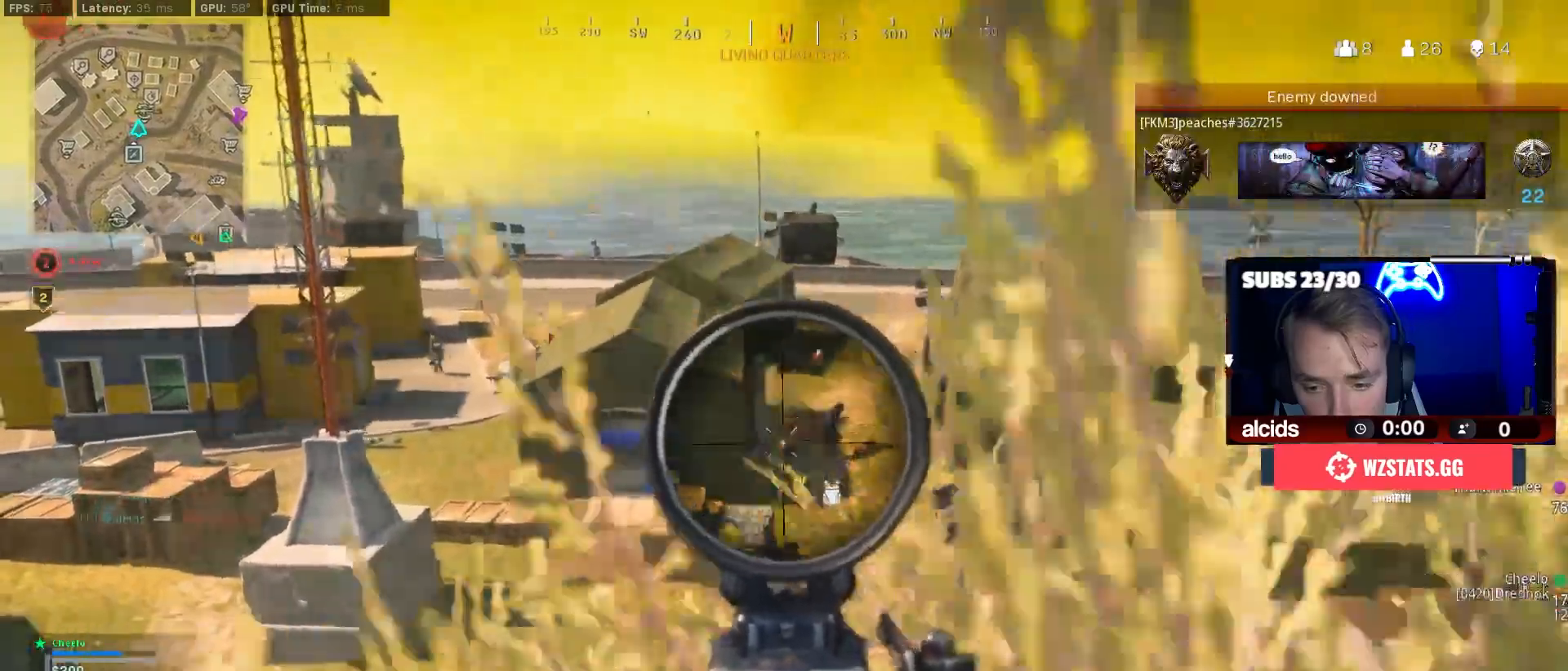
{"buttons": ["L2", "R2"], "left_stick": "up-right", "right_stick": "right", "events": [[167, "left_stick", "up-right"], [200, "right_stick", "up-right"], [300, "right_stick", "right"]]}
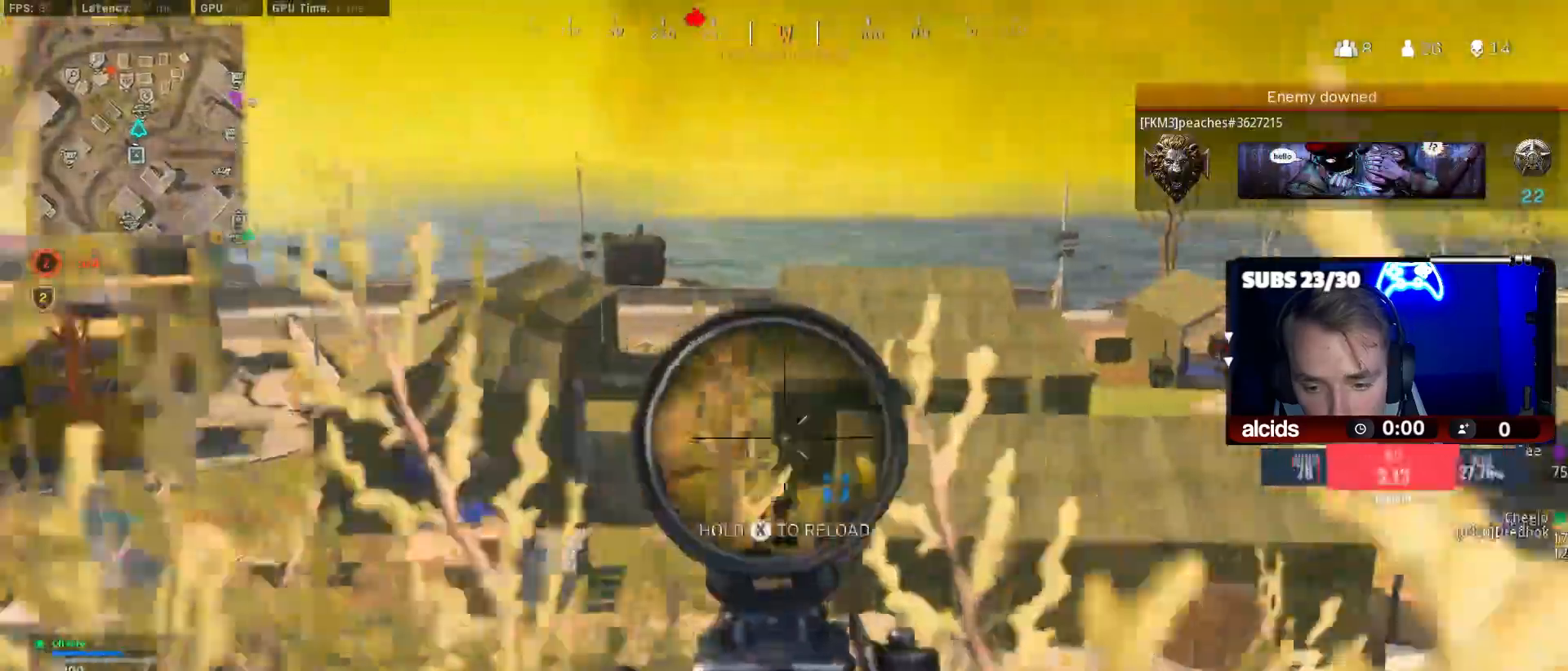
{"buttons": [], "left_stick": "up-right", "right_stick": "right", "events": [[33, "left_stick", "right"], [33, "right_stick", "center"], [233, "L2", "up"], [267, "left_stick", "up-right"], [300, "R2", "up"], [333, "Y", "down"], [367, "L3", "down"], [400, "Y", "up"], [467, "L3", "up"], [500, "right_stick", "right"]]}
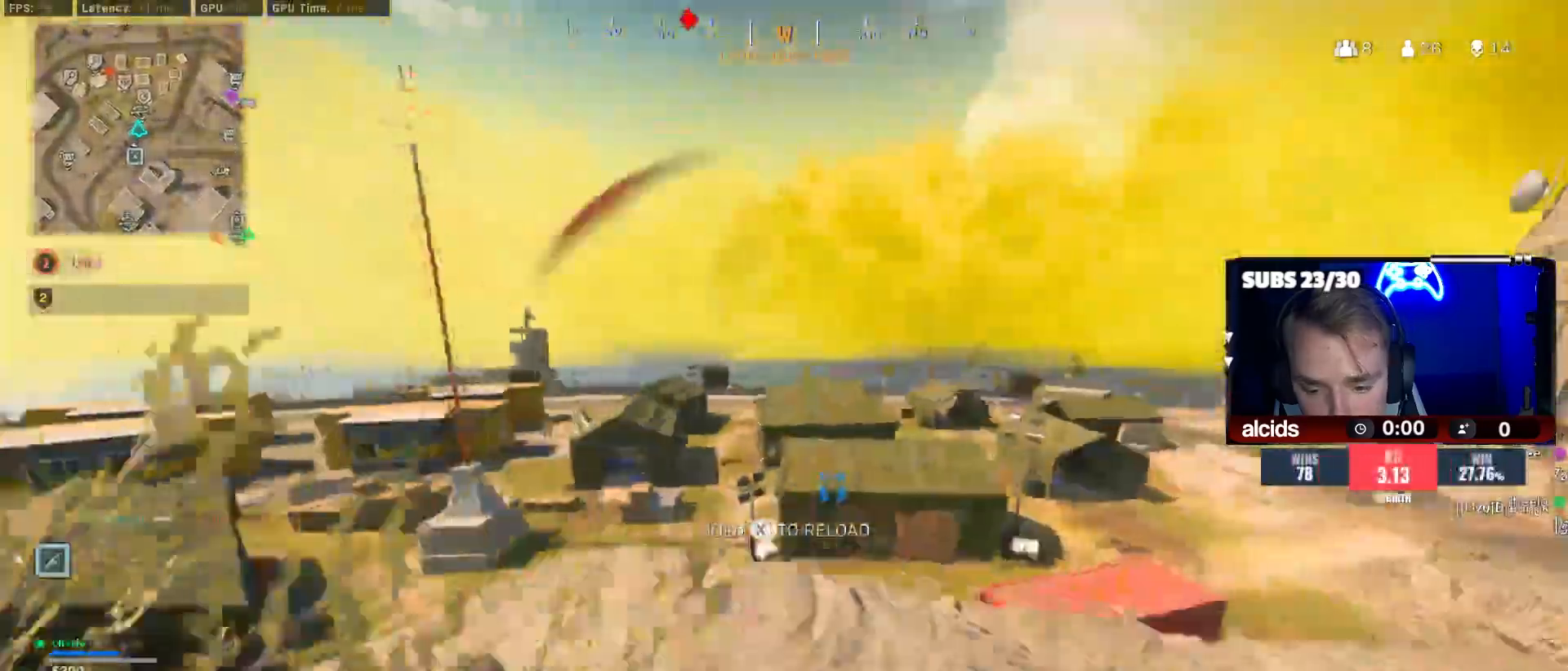
{"buttons": ["L1", "L3"], "left_stick": "up", "right_stick": "down-right", "events": [[33, "L3", "down"], [200, "right_stick", "down-left"], [367, "left_stick", "up"], [367, "right_stick", "down-right"], [500, "L1", "down"]]}
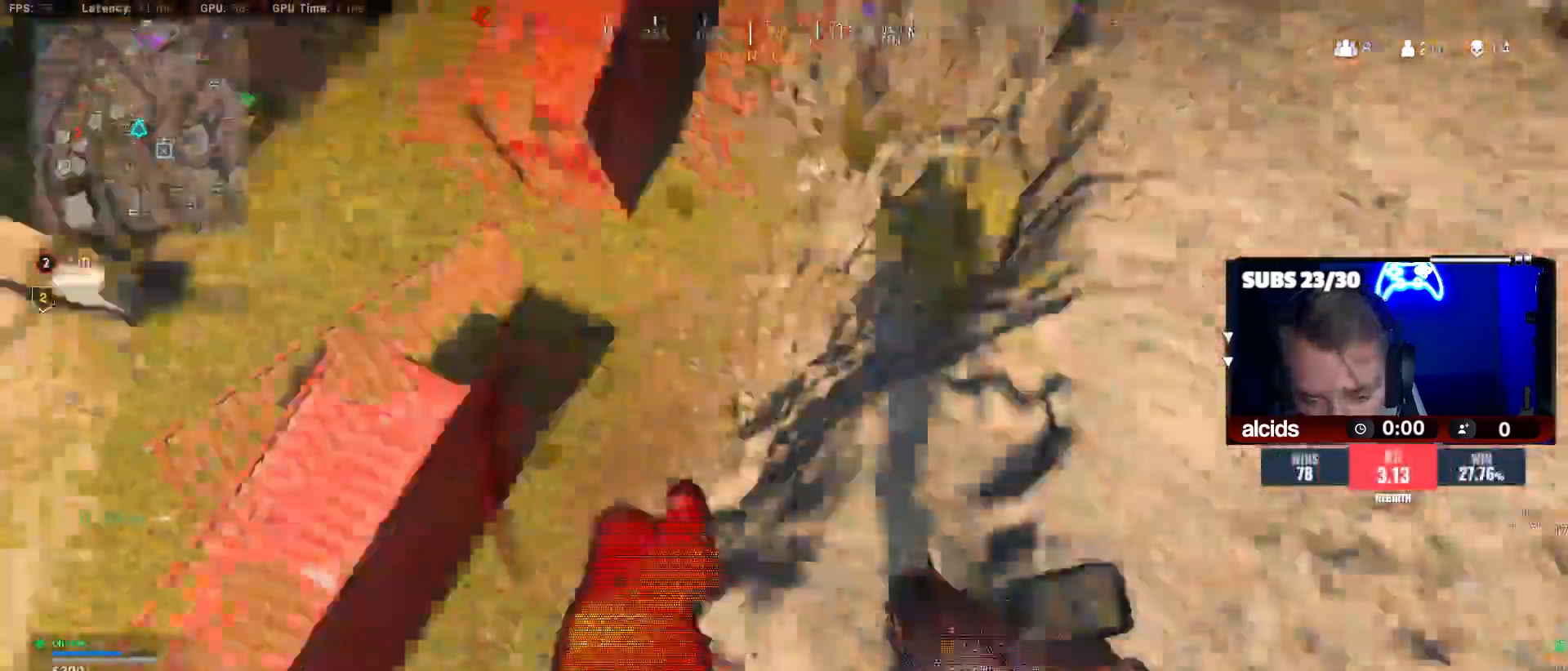
{"buttons": ["L3"], "left_stick": "up", "right_stick": "up", "events": [[67, "right_stick", "center"], [100, "L3", "up"], [133, "L1", "up"], [133, "right_stick", "left"], [200, "L3", "down"], [267, "right_stick", "right"], [333, "L3", "up"], [367, "right_stick", "center"], [433, "L3", "down"], [467, "right_stick", "up"]]}
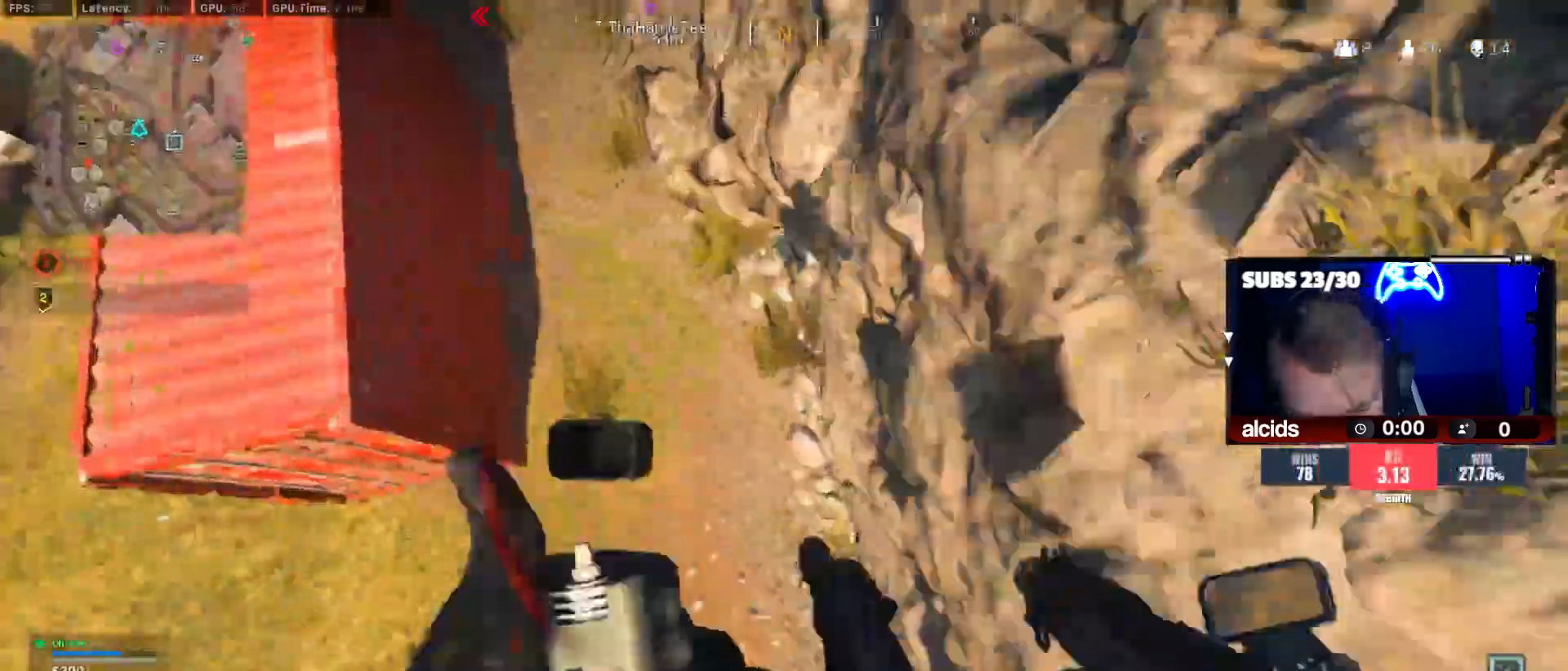
{"buttons": ["L3"], "left_stick": "up", "right_stick": "center", "events": [[33, "L3", "up"], [200, "L3", "down"], [233, "right_stick", "center"], [300, "L3", "up"], [367, "right_stick", "up-right"], [400, "L3", "down"], [467, "right_stick", "center"]]}
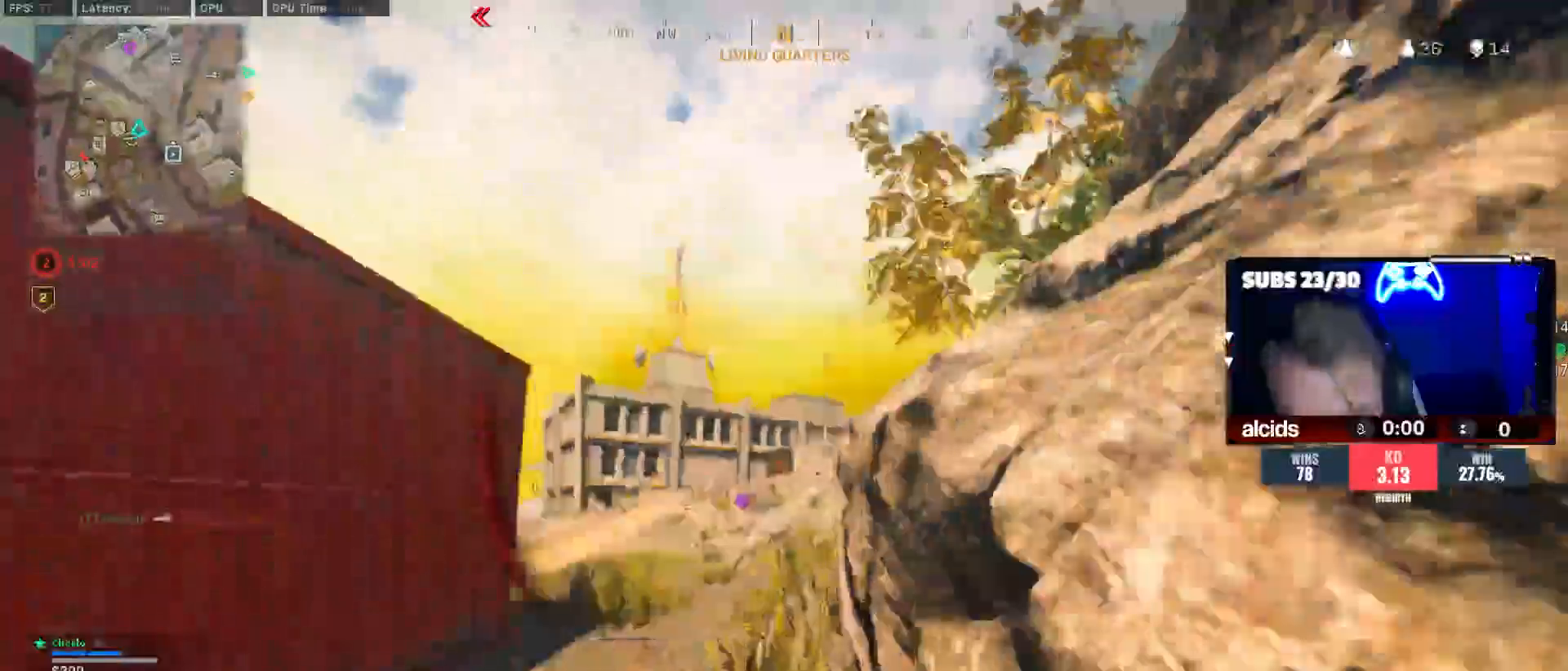
{"buttons": [], "left_stick": "up", "right_stick": "left", "events": [[33, "L3", "up"], [167, "right_stick", "down-left"], [300, "right_stick", "center"], [500, "right_stick", "left"]]}